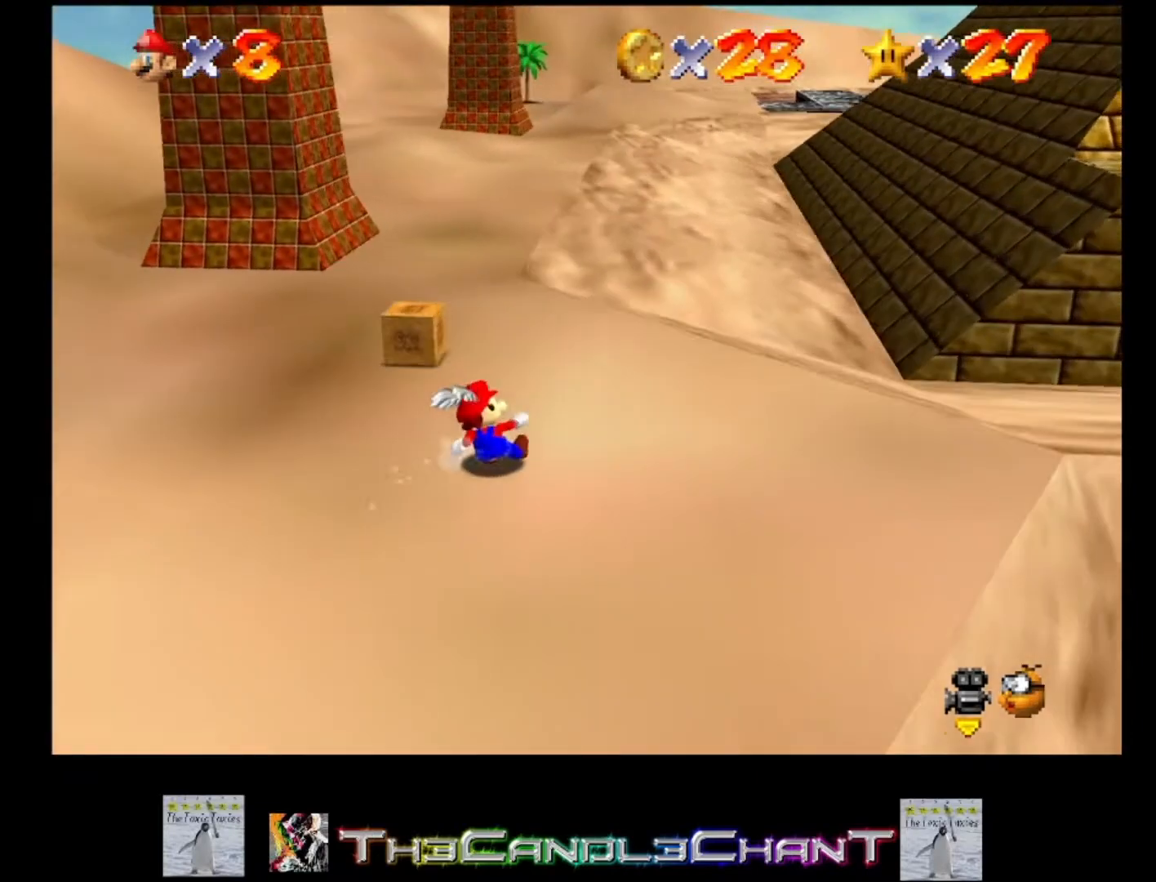
Gameplay with a controller (Xbox layout); each line is a JSON object with the inputs held at the frame after it. "events" lists button and stick changes between this image and that frame as [ms after this image, input, new state], when the widget could be followed in between. Not read: SHARE.
{"buttons": [], "left_stick": "up-left", "right_stick": "center", "events": [[300, "left_stick", "up"], [367, "right_stick", "down-right"], [400, "left_stick", "up-left"], [500, "right_stick", "center"]]}
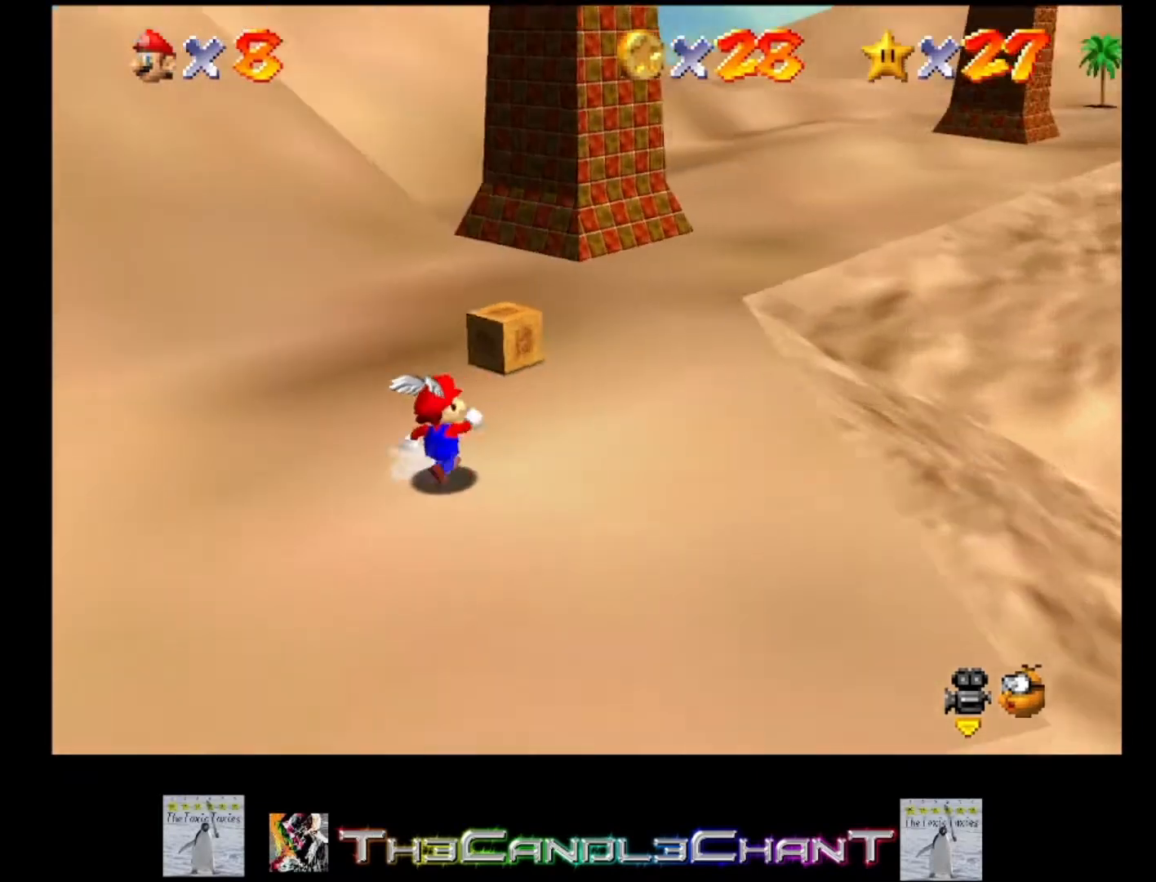
{"buttons": [], "left_stick": "up-right", "right_stick": "center", "events": [[67, "left_stick", "center"], [267, "left_stick", "right"], [400, "left_stick", "up-right"]]}
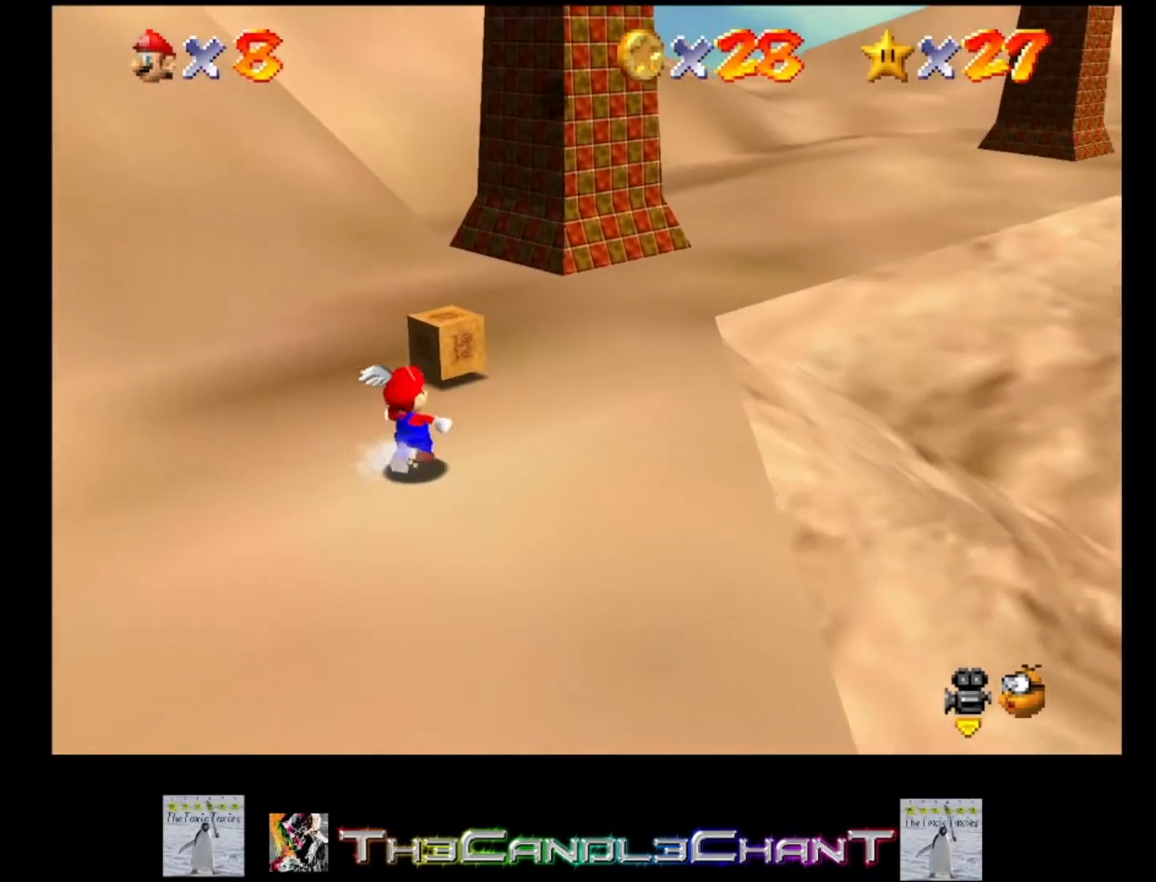
{"buttons": [], "left_stick": "up", "right_stick": "center", "events": [[33, "left_stick", "up"]]}
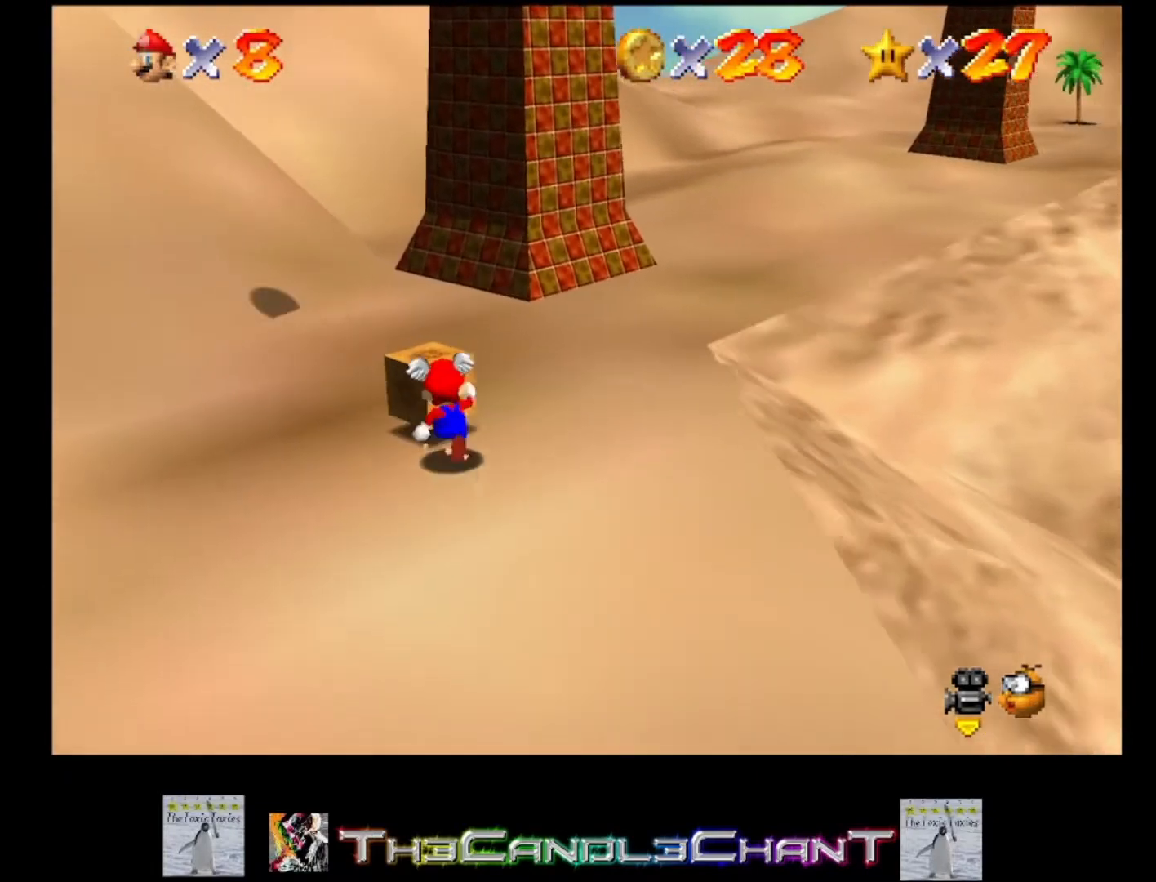
{"buttons": [], "left_stick": "up", "right_stick": "center", "events": [[33, "X", "down"], [167, "X", "up"]]}
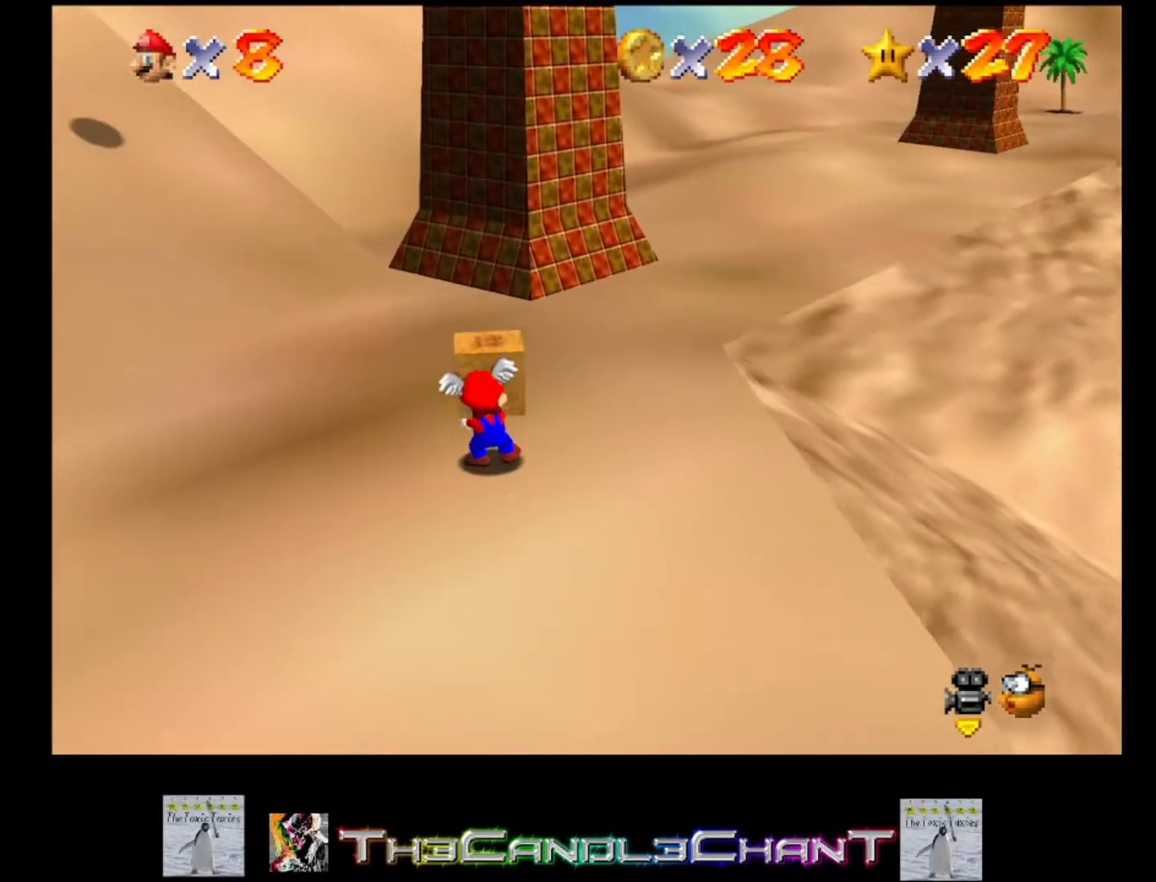
{"buttons": [], "left_stick": "up", "right_stick": "center", "events": []}
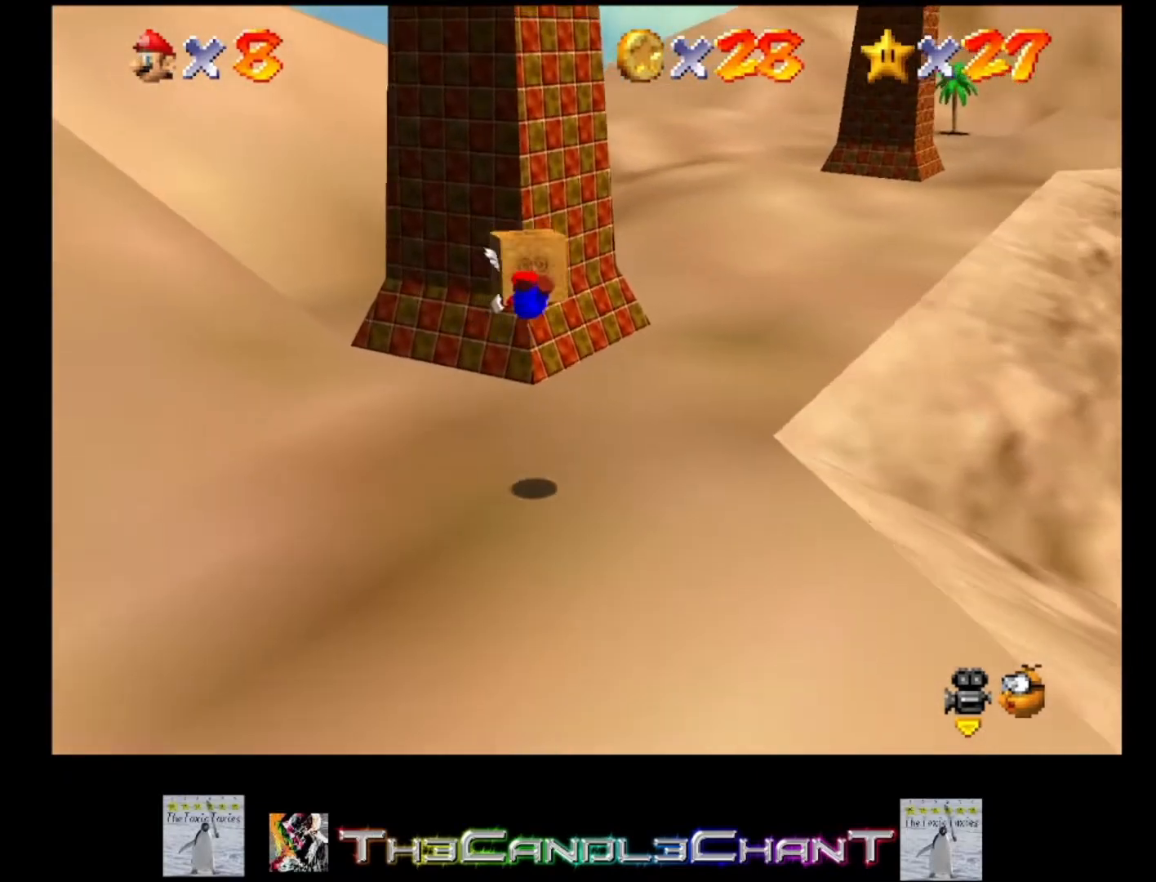
{"buttons": [], "left_stick": "up", "right_stick": "center", "events": []}
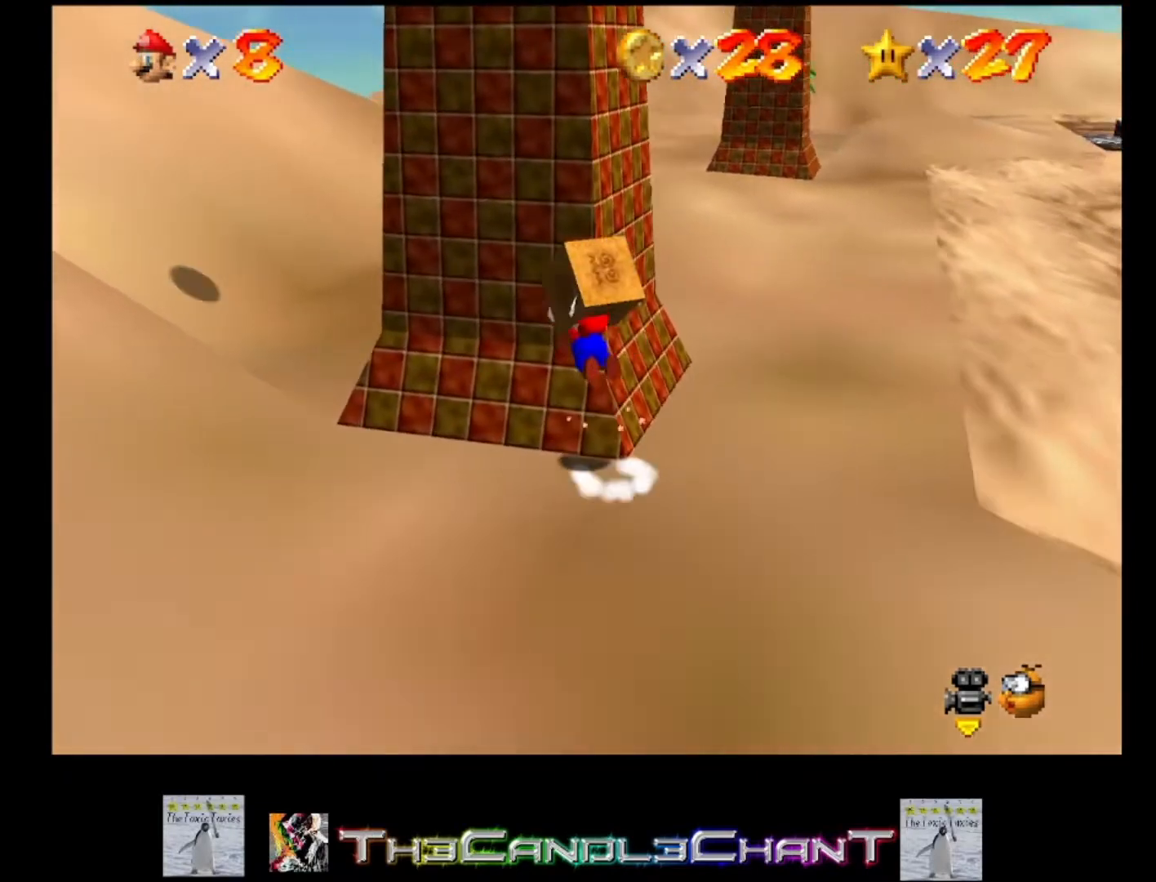
{"buttons": [], "left_stick": "up", "right_stick": "center", "events": []}
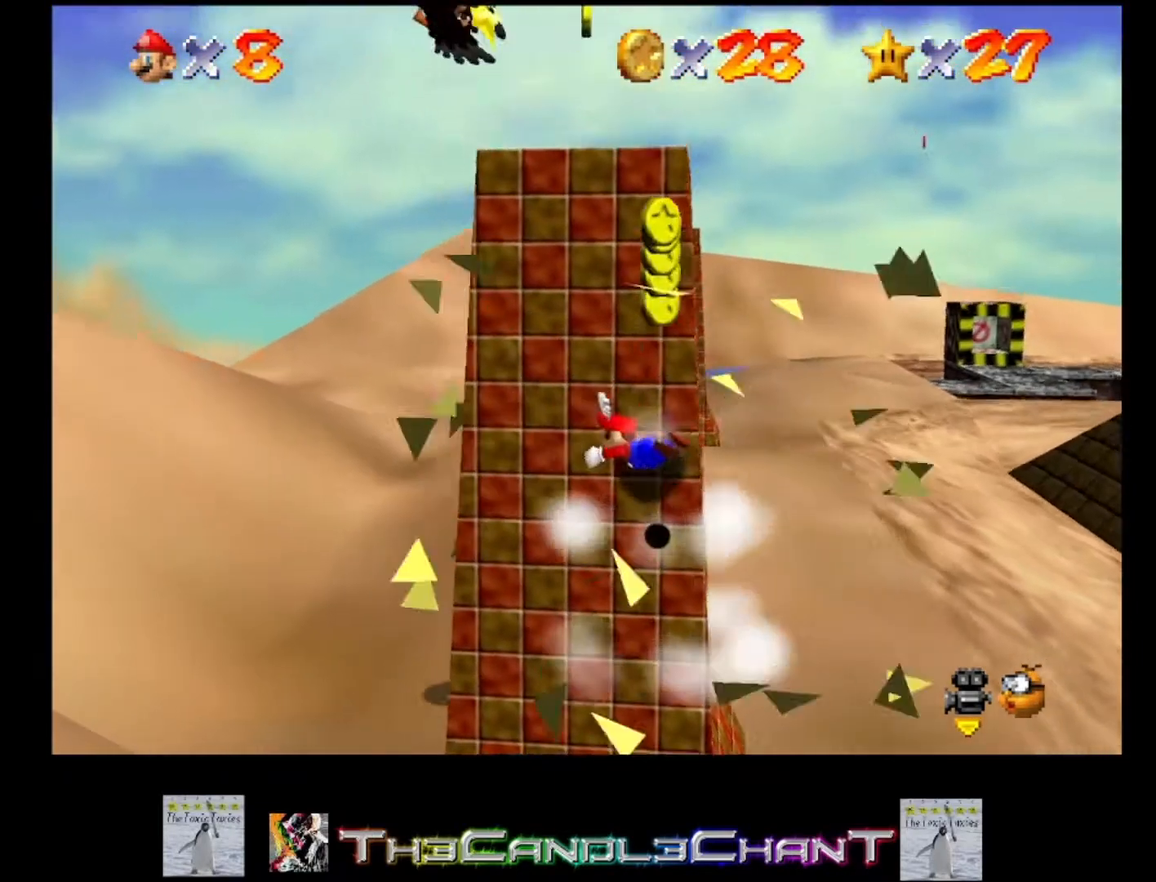
{"buttons": [], "left_stick": "up", "right_stick": "center", "events": [[233, "A", "down"], [333, "A", "up"], [400, "A", "down"], [500, "A", "up"]]}
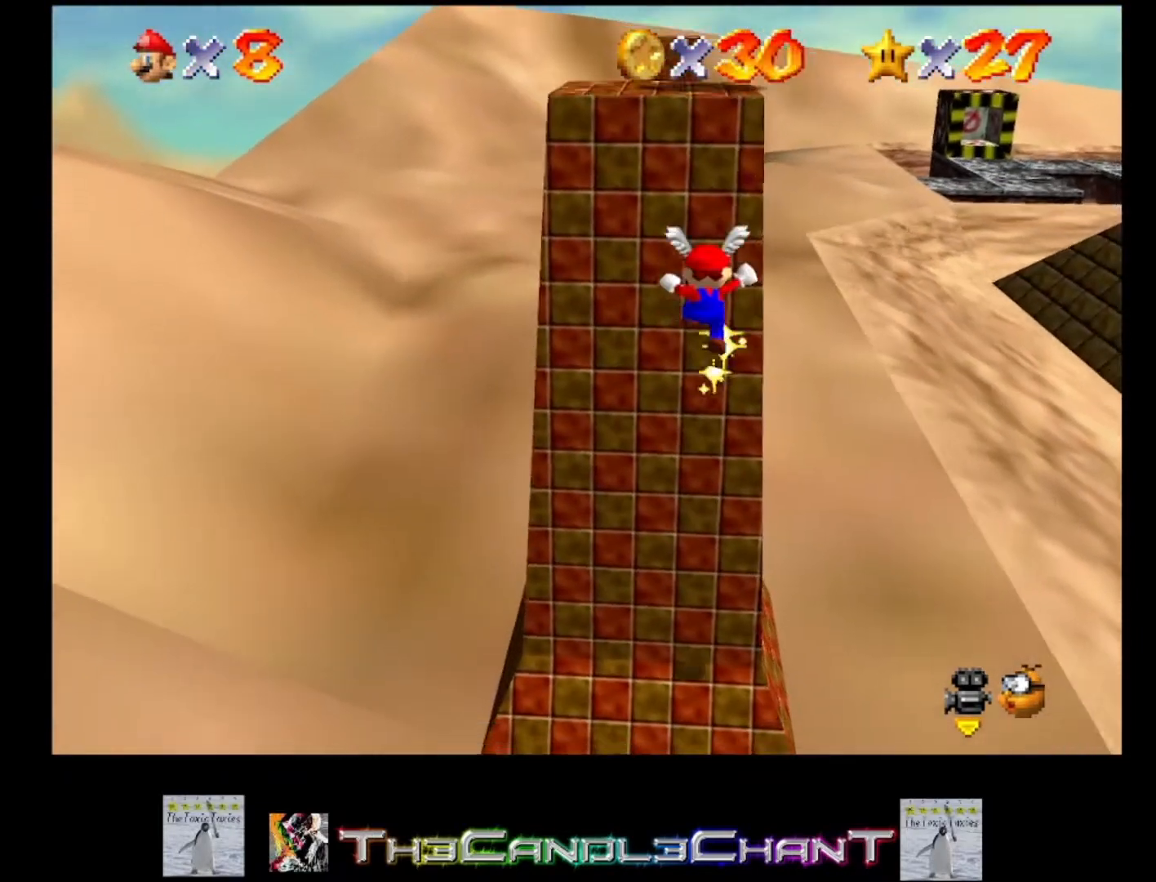
{"buttons": [], "left_stick": "up", "right_stick": "center", "events": [[67, "A", "down"], [133, "A", "up"]]}
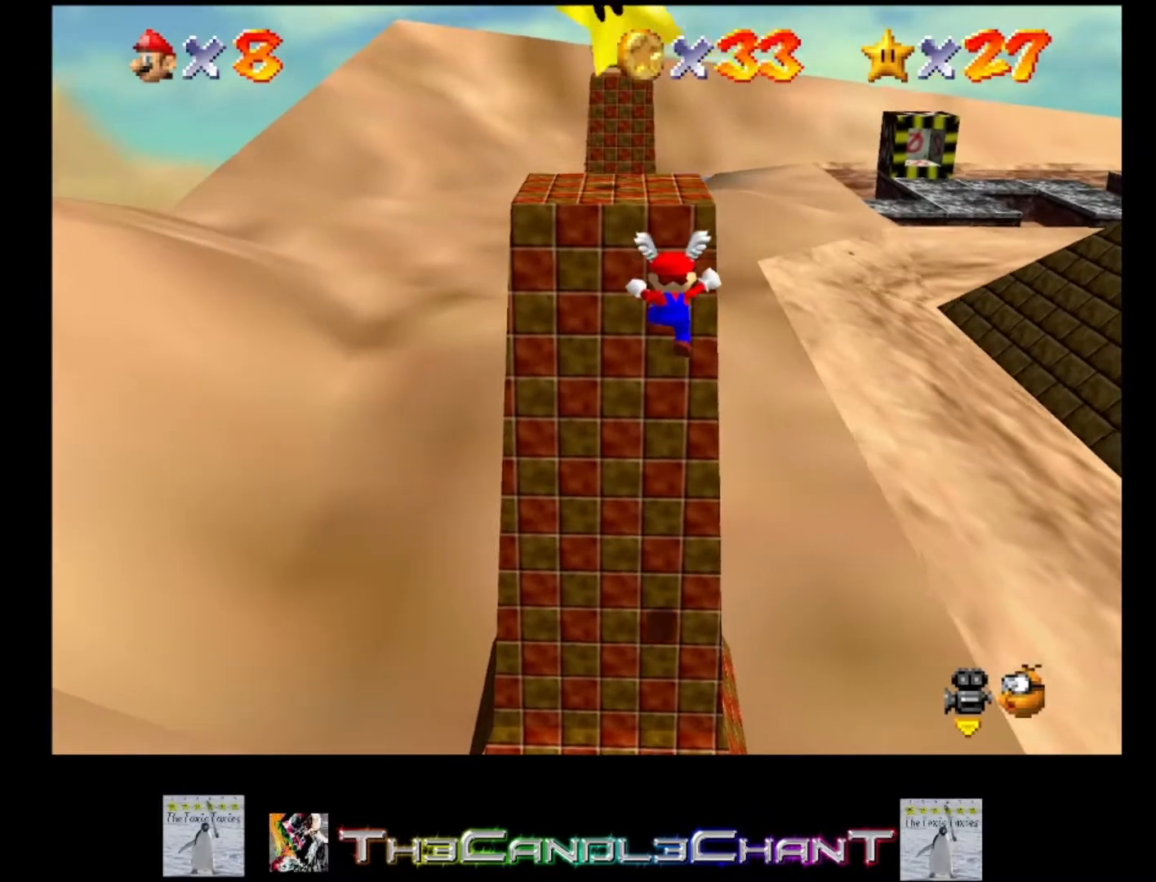
{"buttons": [], "left_stick": "up", "right_stick": "center", "events": []}
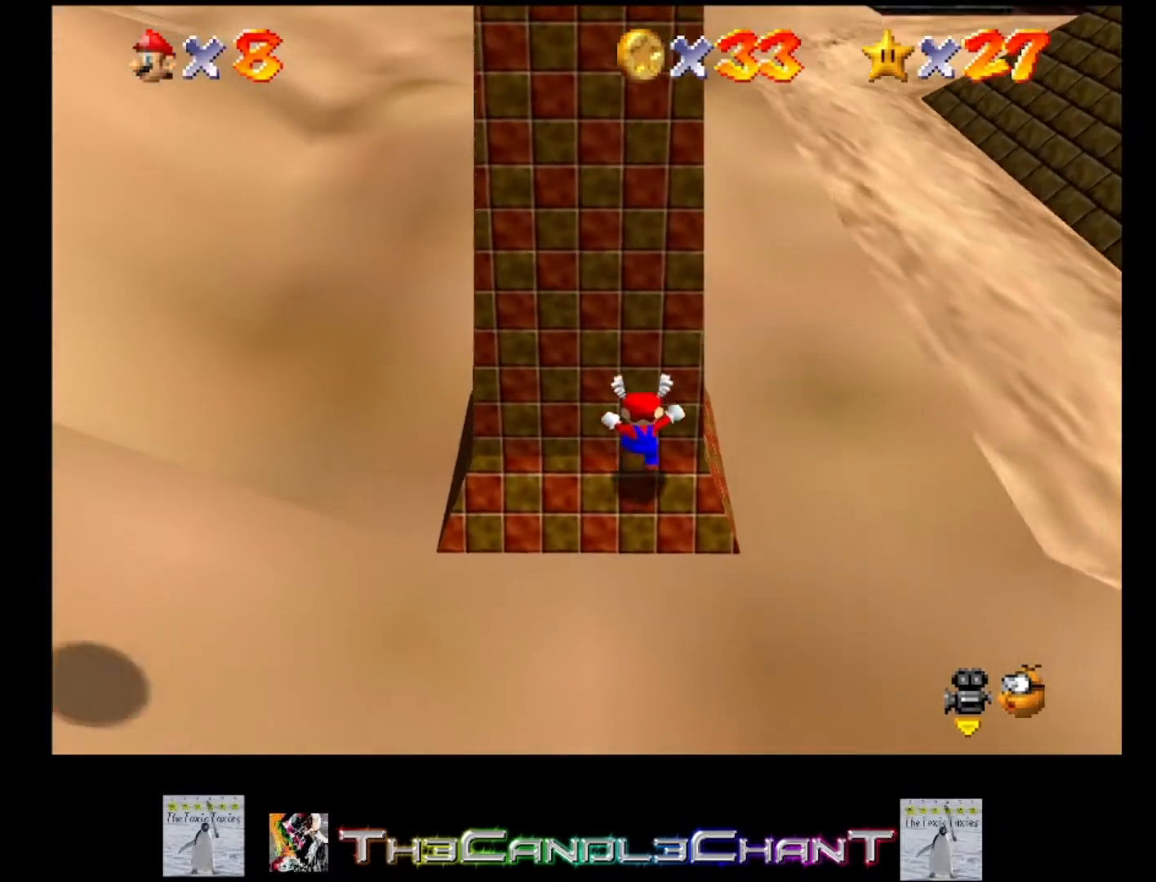
{"buttons": [], "left_stick": "up-left", "right_stick": "center", "events": [[400, "left_stick", "up-left"]]}
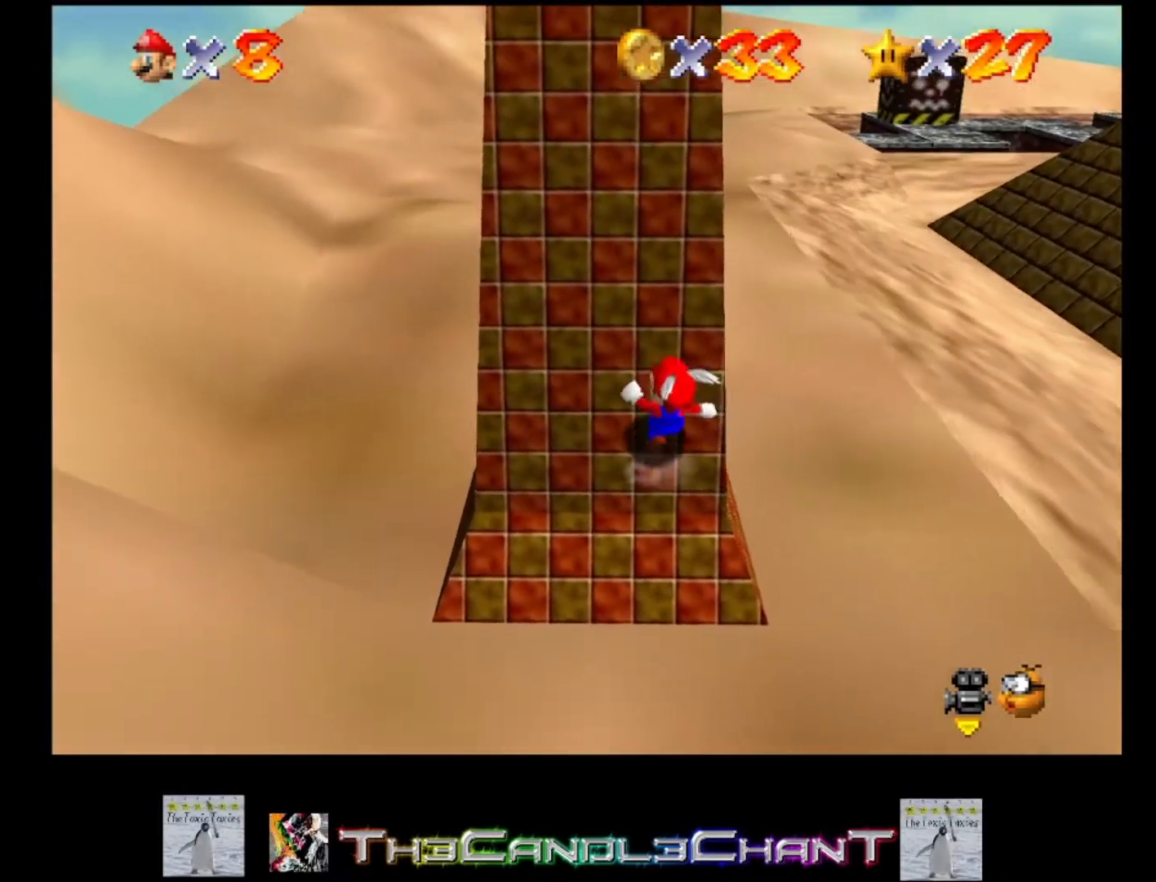
{"buttons": [], "left_stick": "up-left", "right_stick": "center", "events": []}
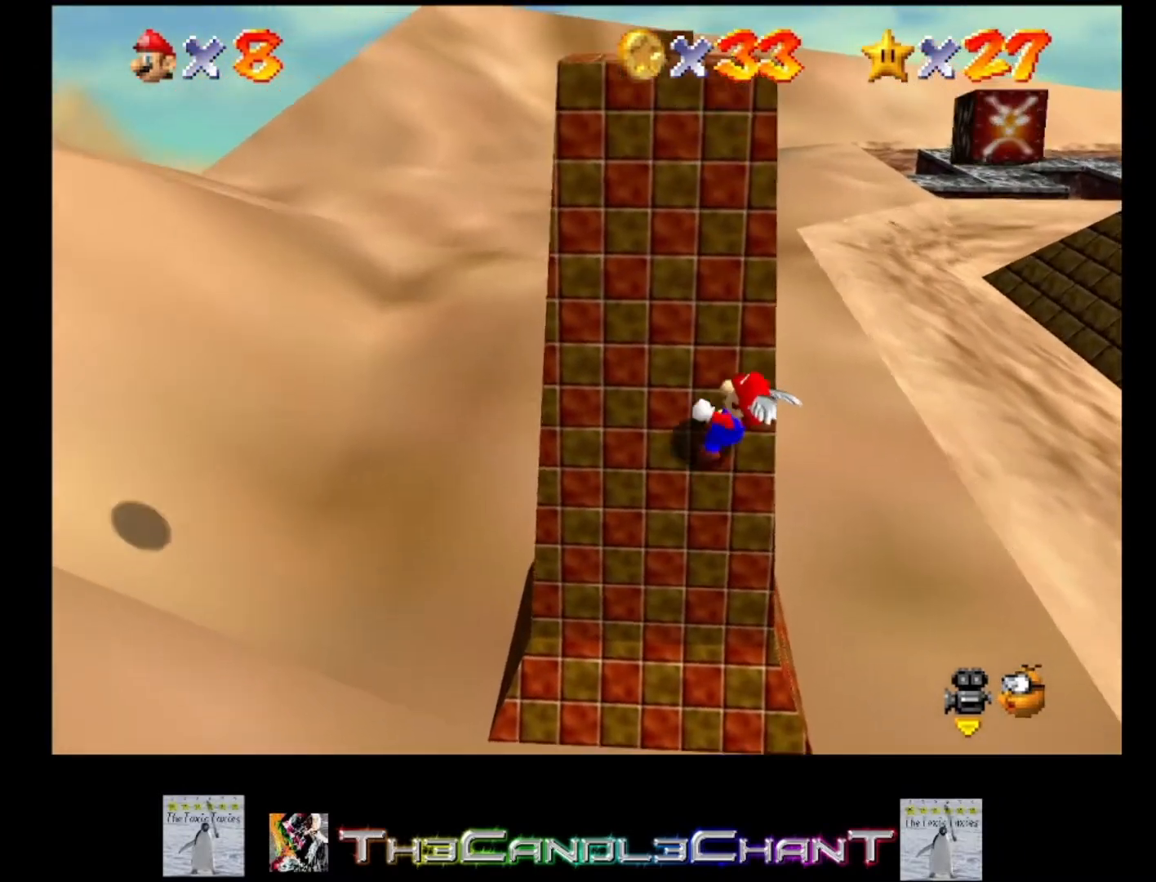
{"buttons": [], "left_stick": "up-left", "right_stick": "center", "events": []}
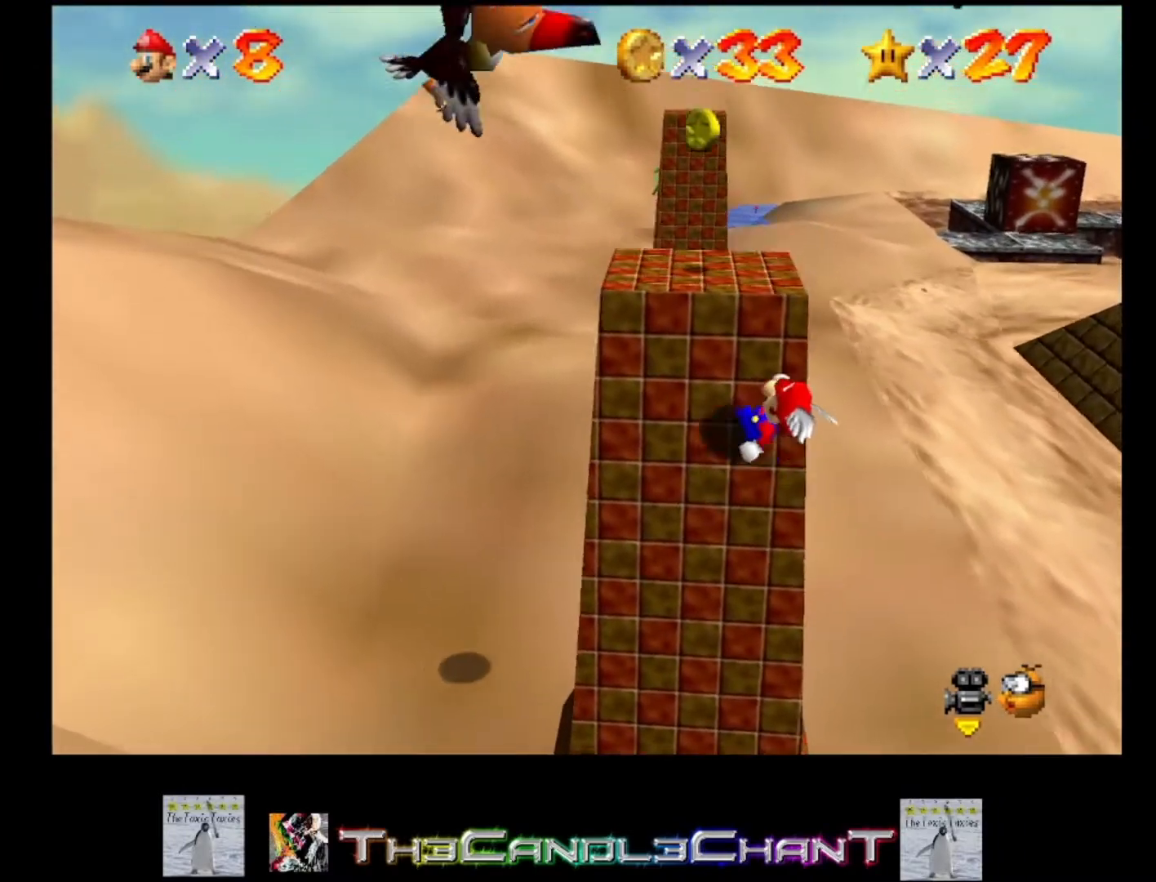
{"buttons": [], "left_stick": "up", "right_stick": "center", "events": [[433, "left_stick", "up"]]}
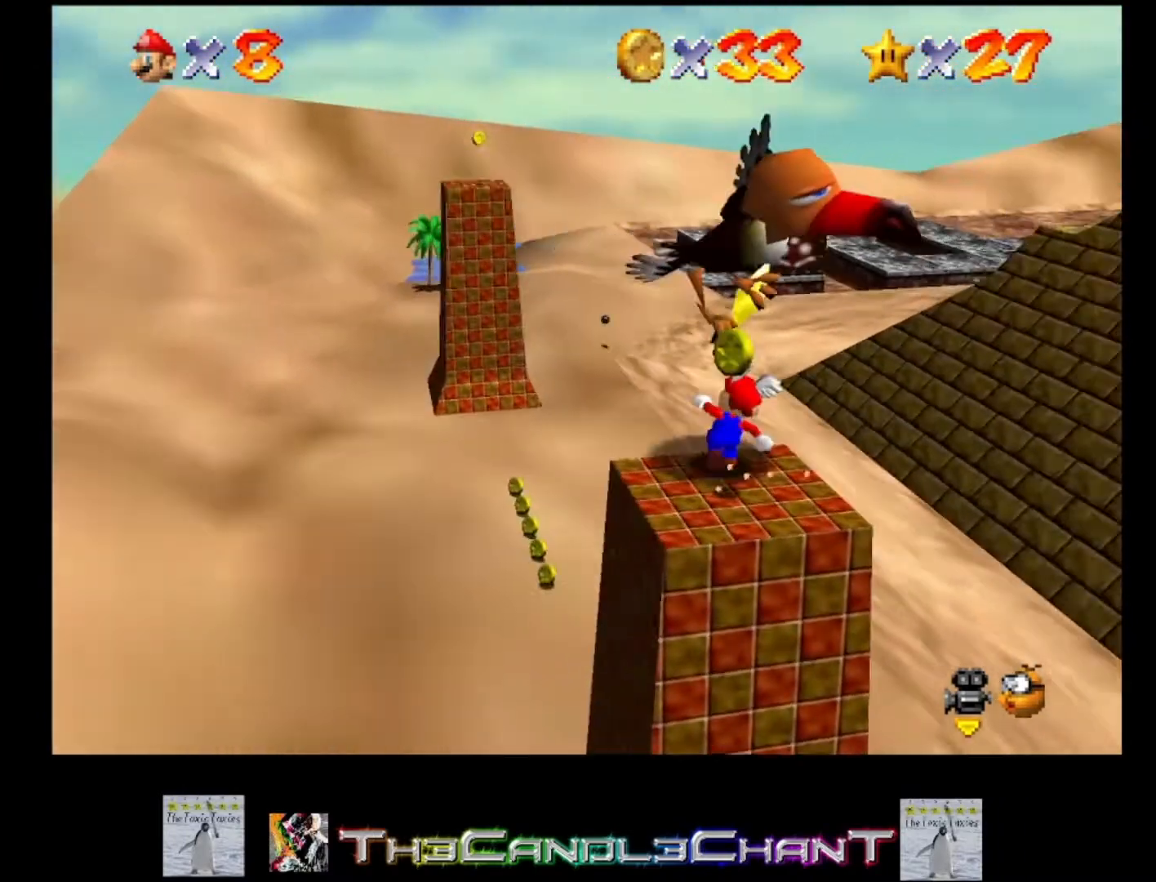
{"buttons": [], "left_stick": "up-left", "right_stick": "center", "events": [[67, "A", "down"], [167, "A", "up"], [167, "left_stick", "up-left"]]}
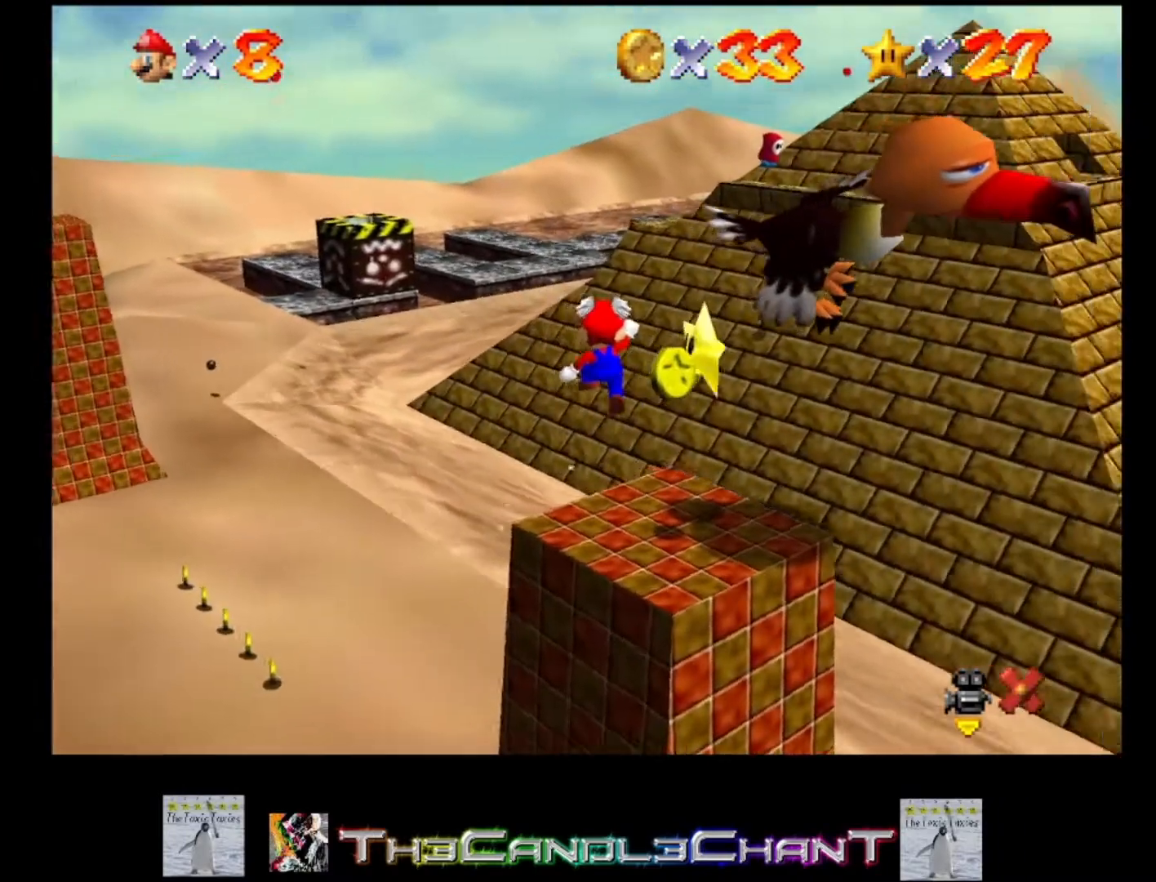
{"buttons": [], "left_stick": "center", "right_stick": "center", "events": [[500, "left_stick", "center"]]}
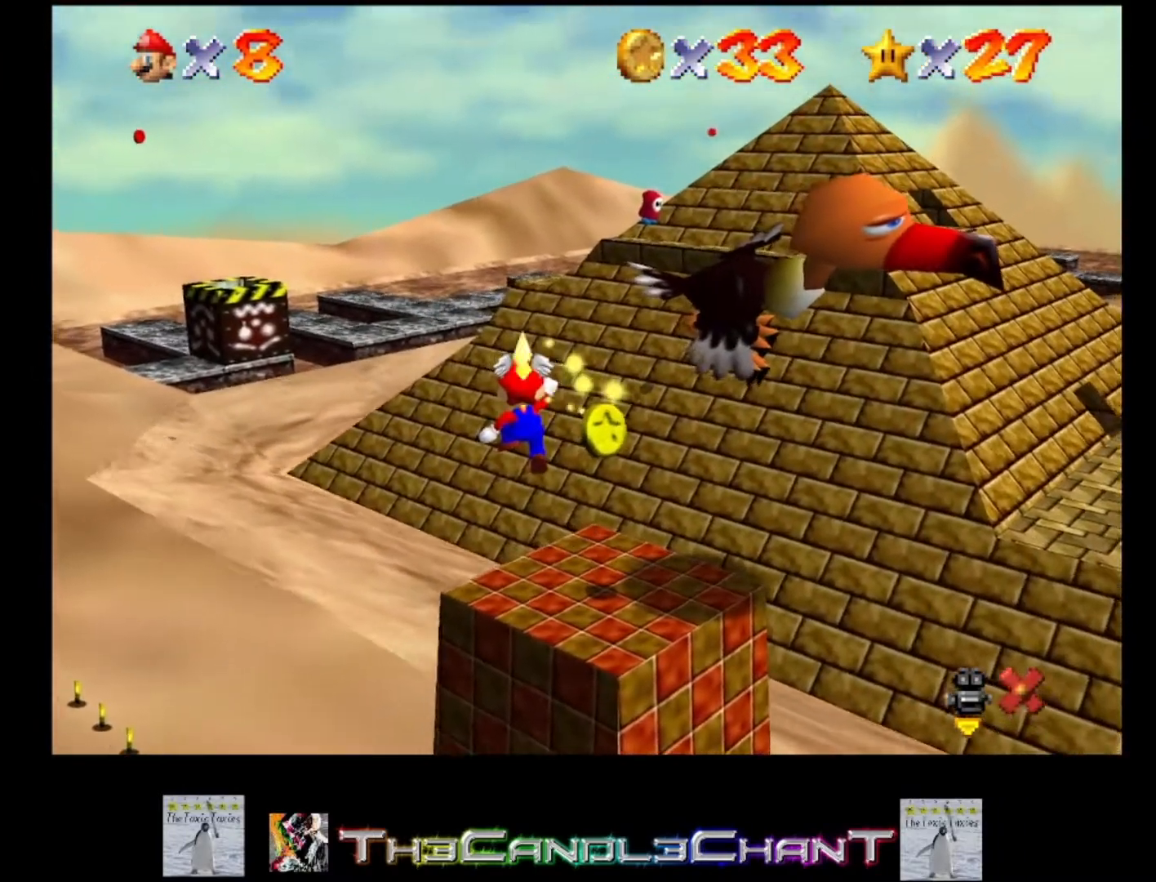
{"buttons": [], "left_stick": "up-left", "right_stick": "center", "events": [[200, "left_stick", "up-left"]]}
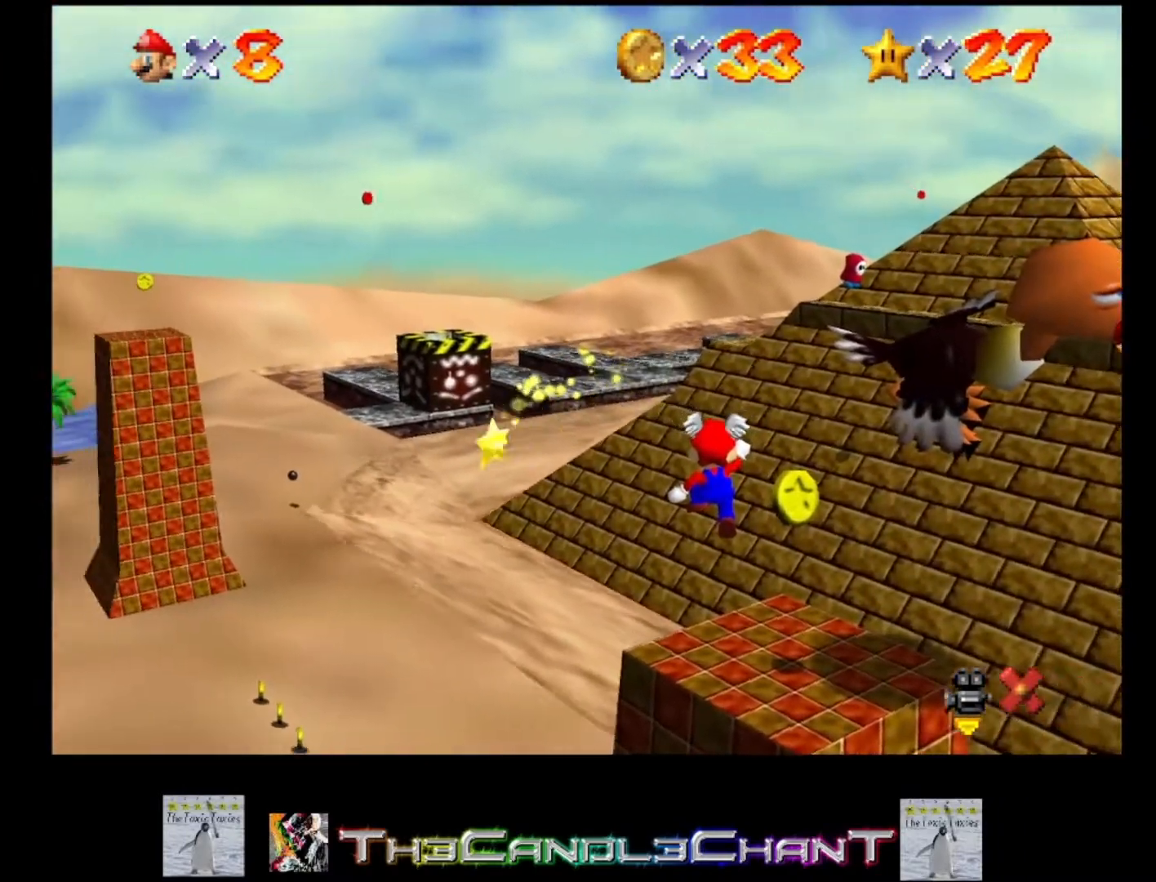
{"buttons": [], "left_stick": "up-left", "right_stick": "center", "events": []}
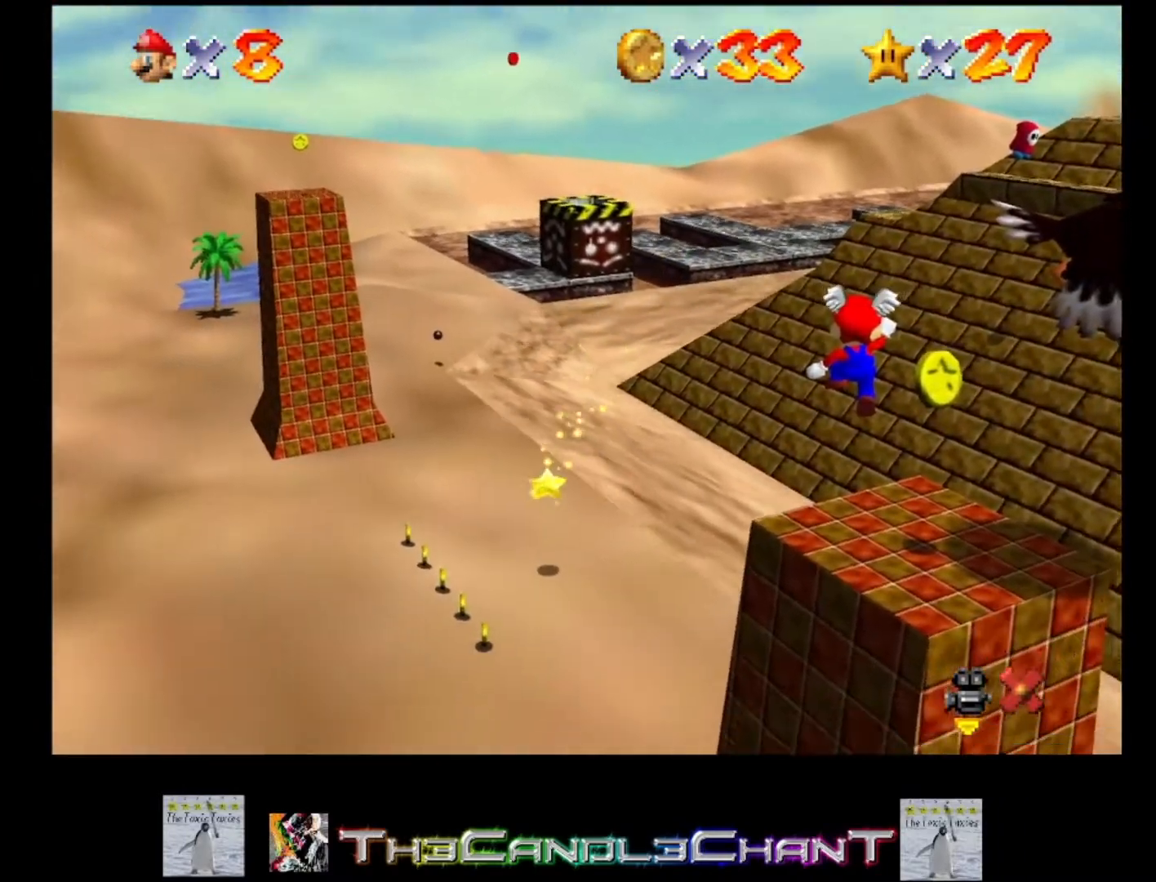
{"buttons": [], "left_stick": "up-left", "right_stick": "center", "events": []}
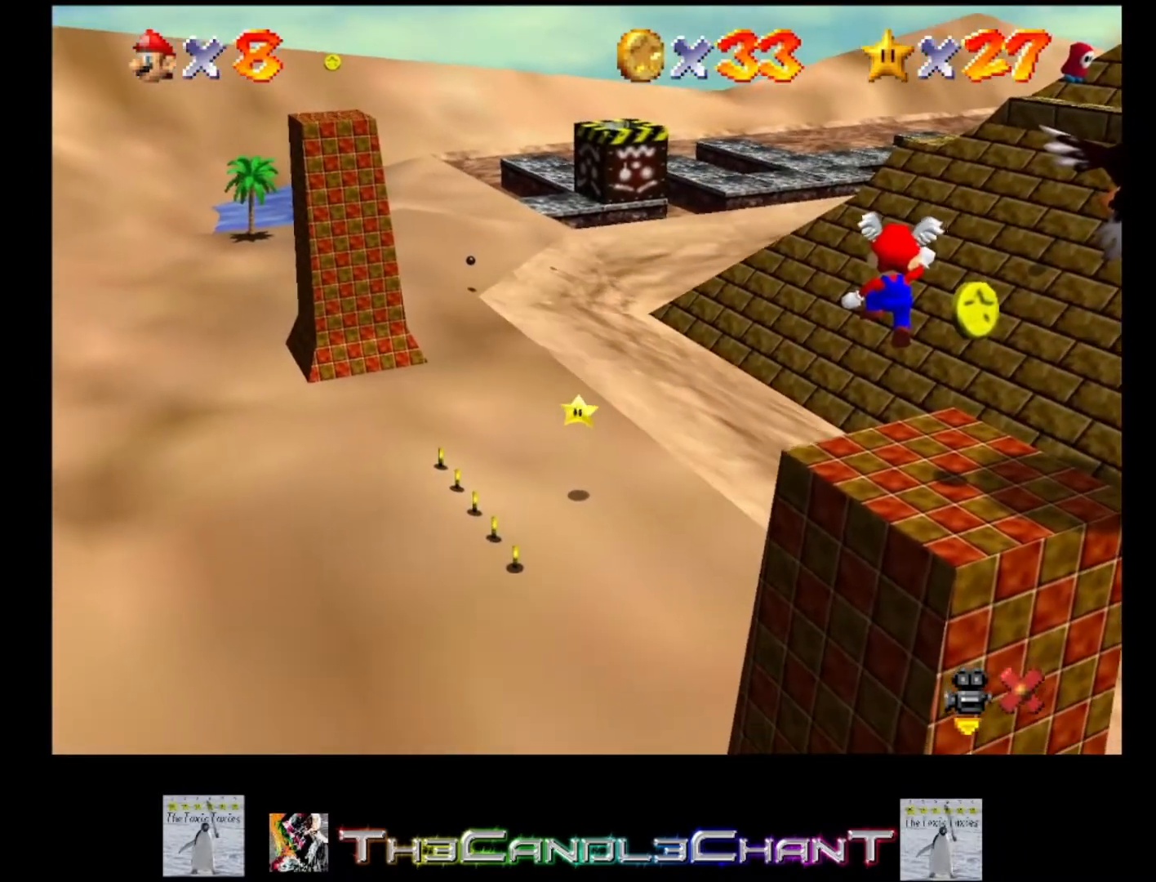
{"buttons": [], "left_stick": "up-left", "right_stick": "center", "events": []}
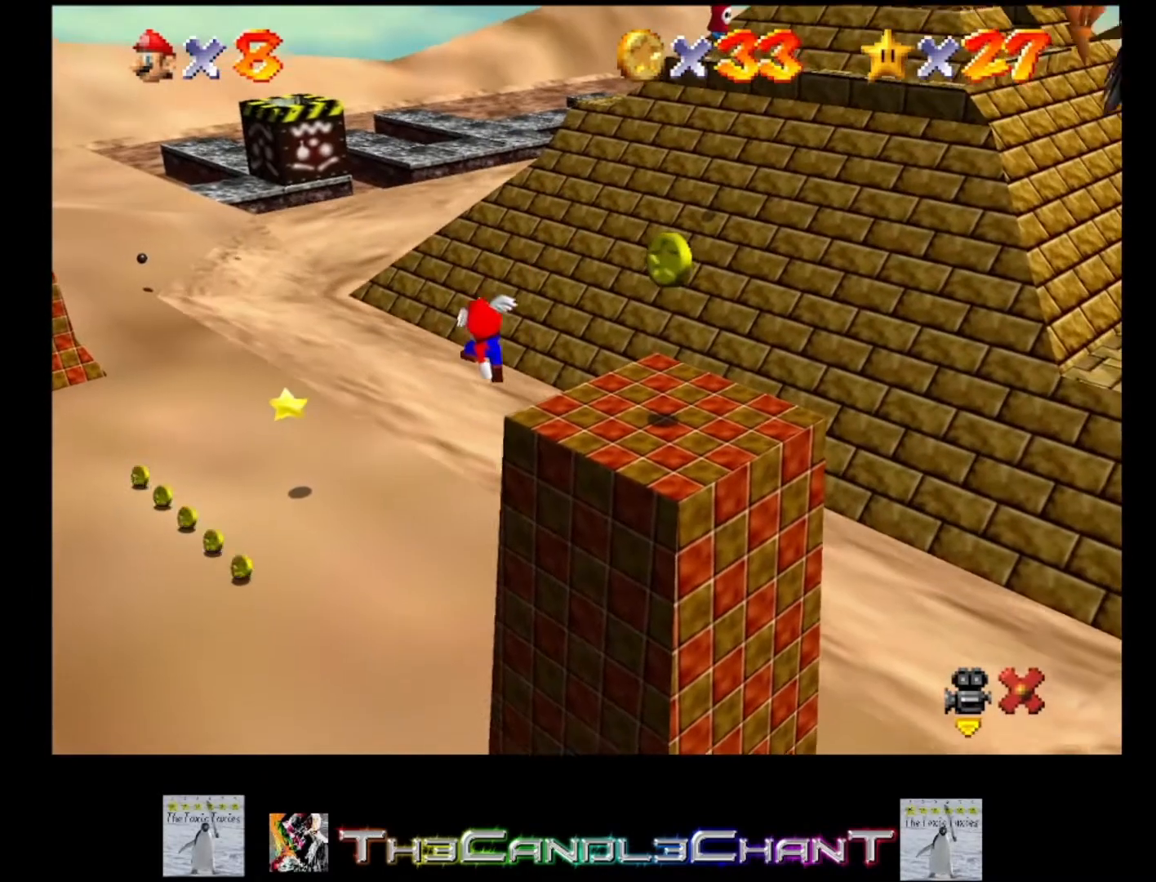
{"buttons": [], "left_stick": "left", "right_stick": "center", "events": [[300, "X", "down"], [433, "X", "up"], [433, "left_stick", "left"]]}
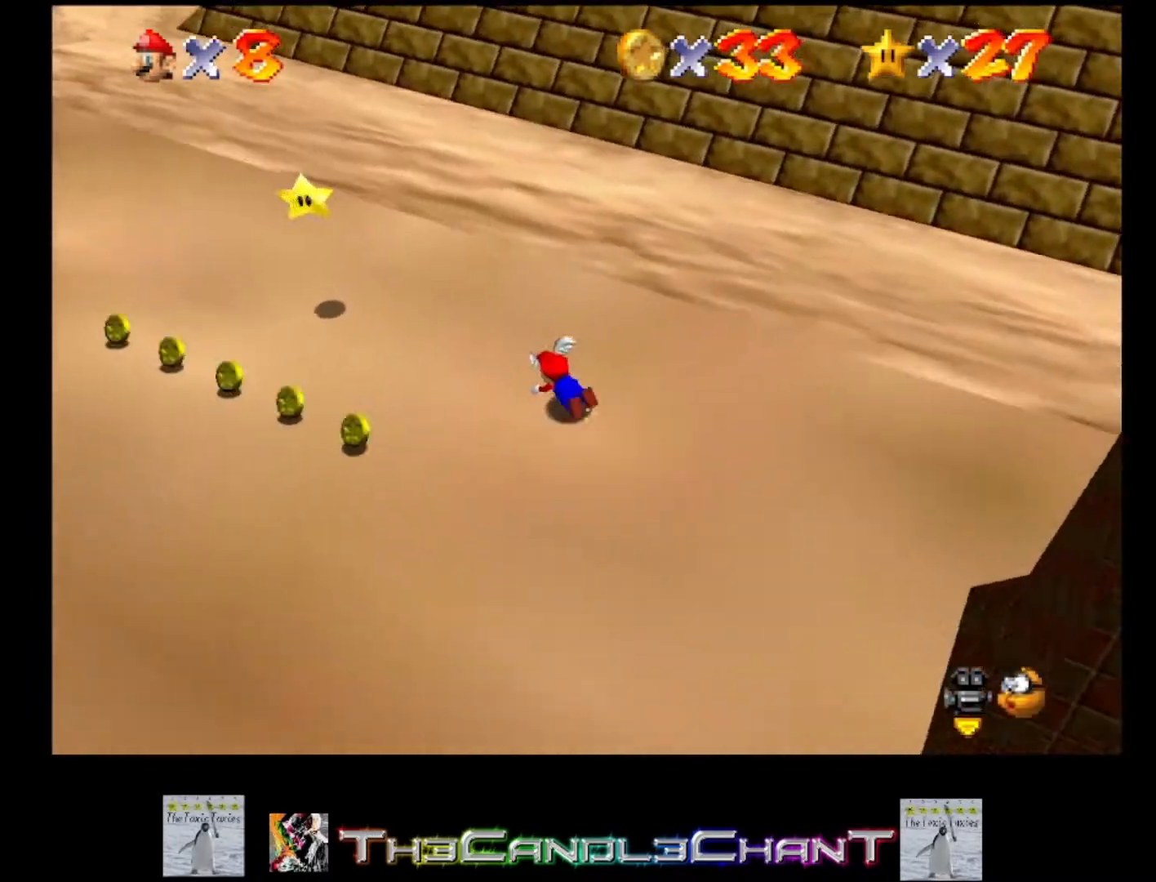
{"buttons": [], "left_stick": "down-left", "right_stick": "center", "events": [[67, "A", "down"], [167, "left_stick", "down-left"], [200, "A", "up"]]}
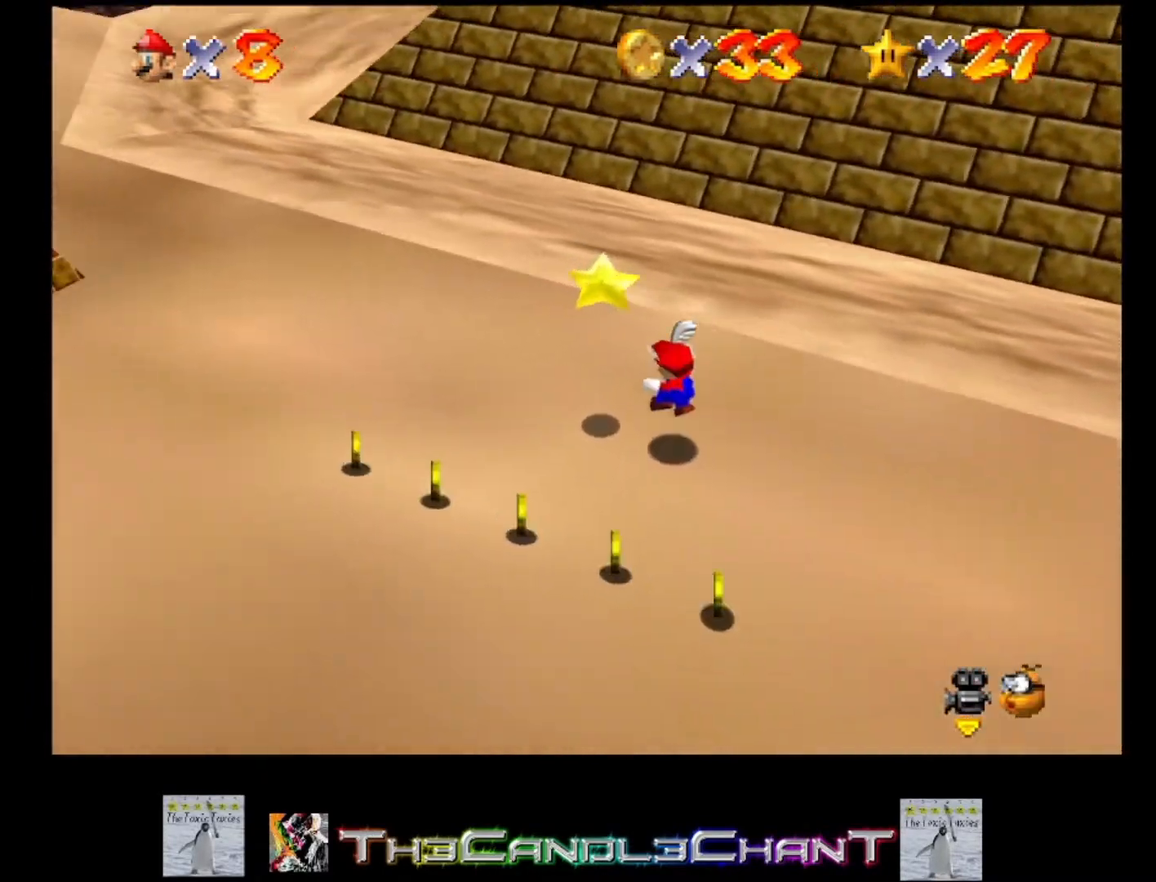
{"buttons": [], "left_stick": "down", "right_stick": "center", "events": [[67, "left_stick", "down"]]}
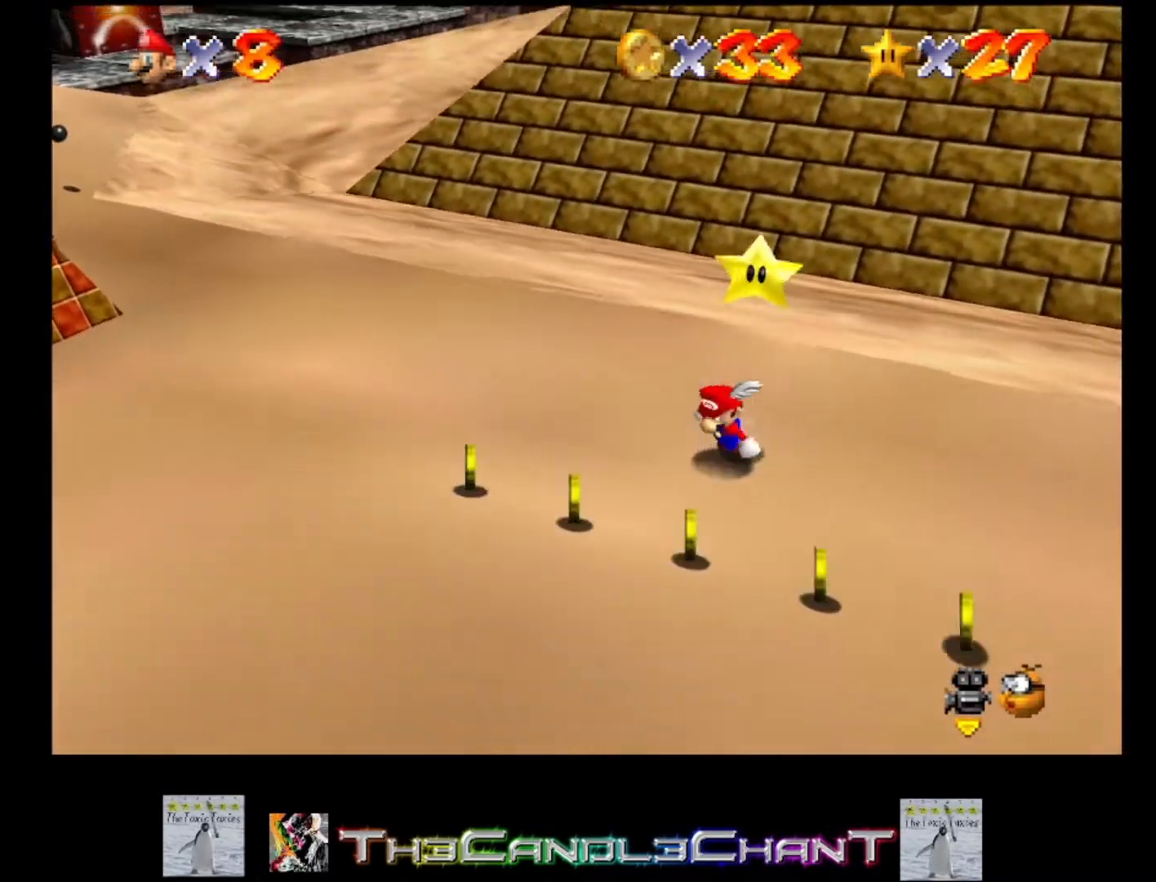
{"buttons": [], "left_stick": "down-right", "right_stick": "center", "events": [[167, "left_stick", "down-right"]]}
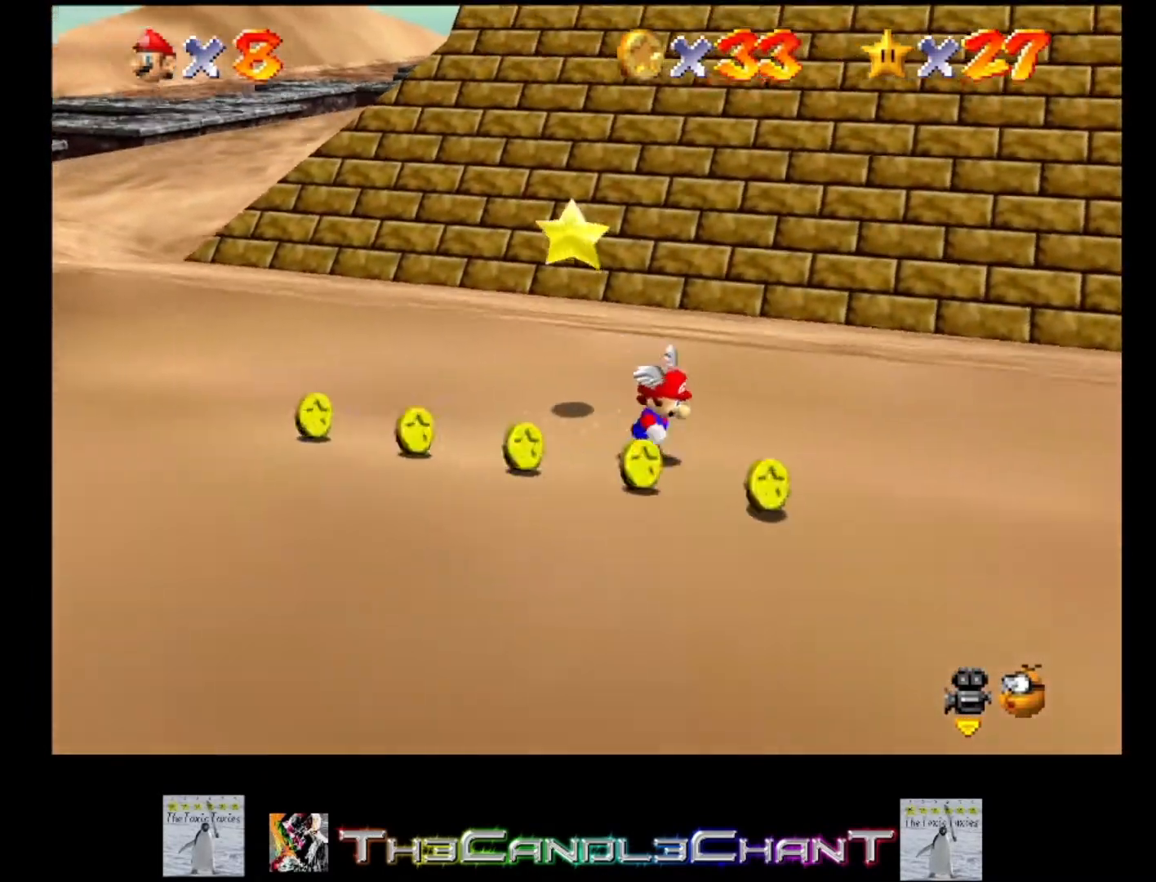
{"buttons": [], "left_stick": "up-left", "right_stick": "center", "events": [[200, "left_stick", "down-left"], [300, "left_stick", "left"], [433, "left_stick", "up-left"]]}
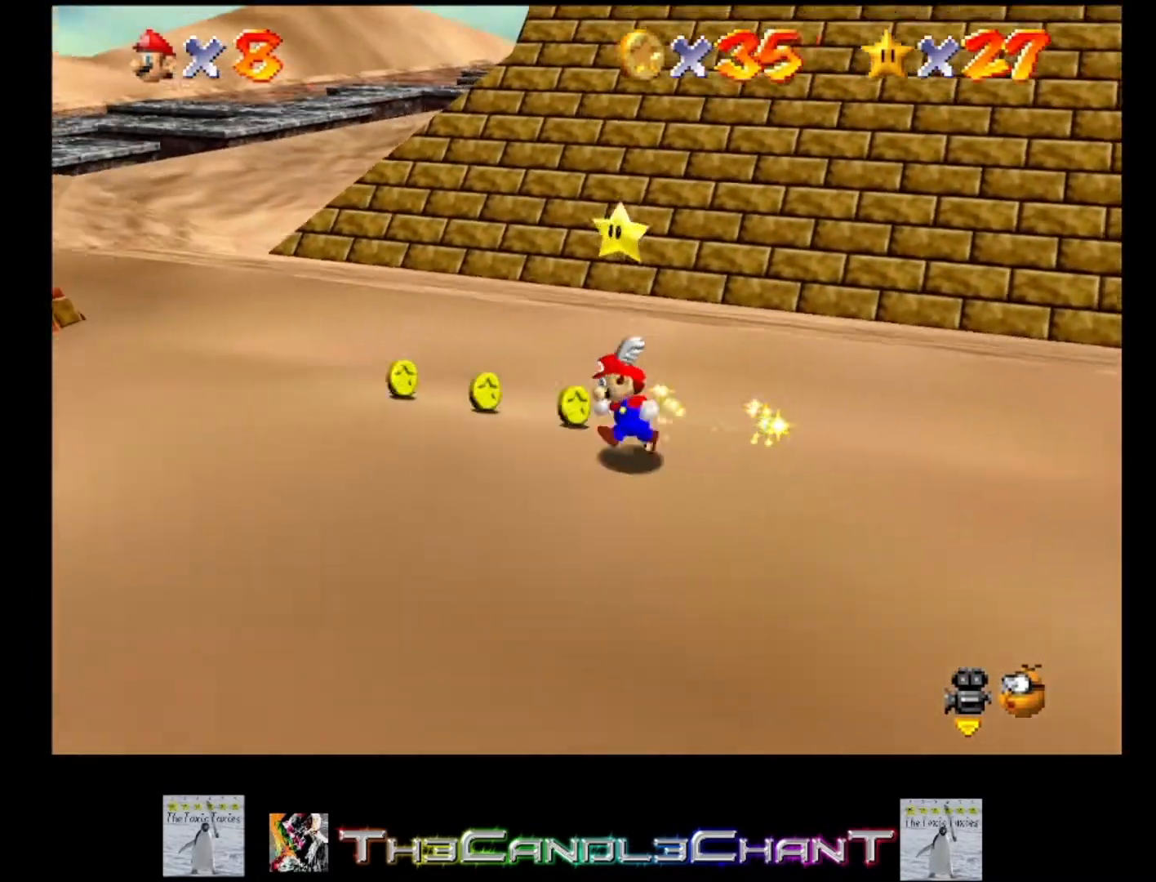
{"buttons": [], "left_stick": "up-left", "right_stick": "center", "events": []}
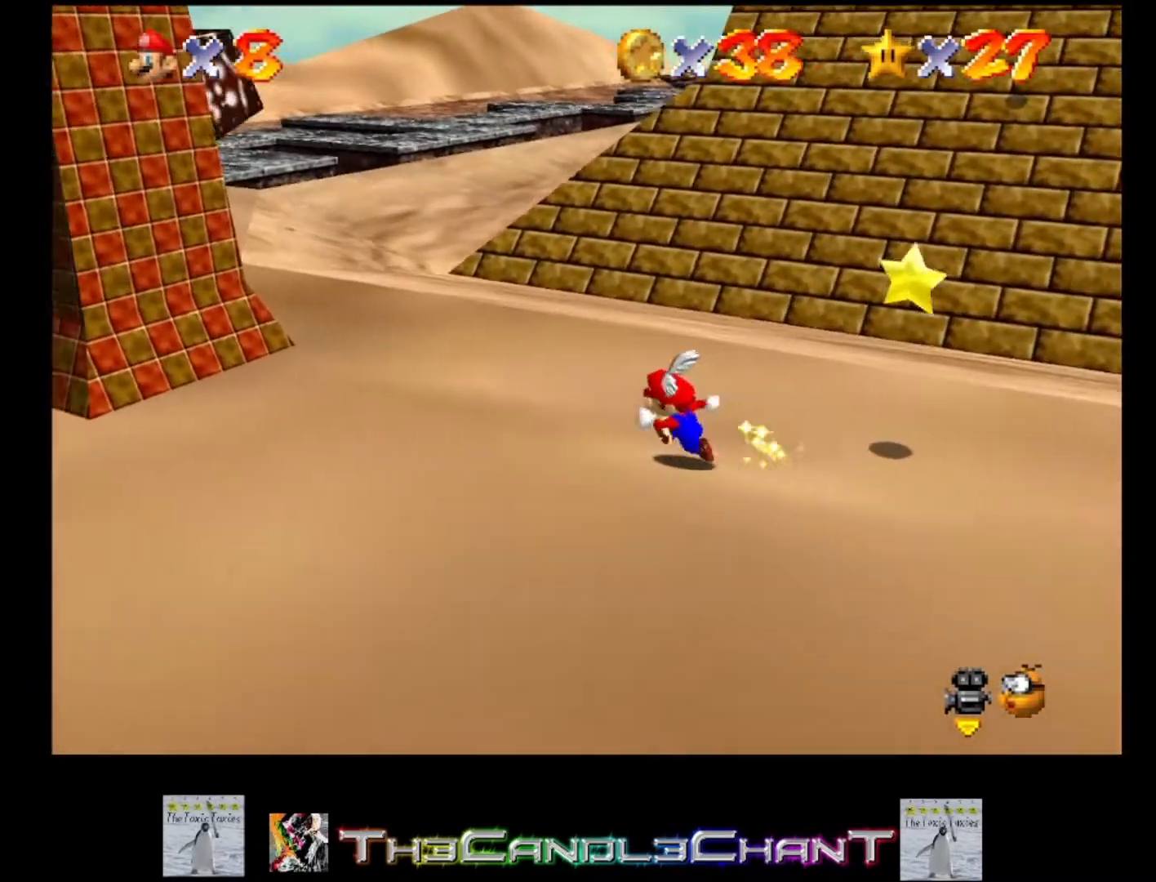
{"buttons": [], "left_stick": "up-left", "right_stick": "center", "events": []}
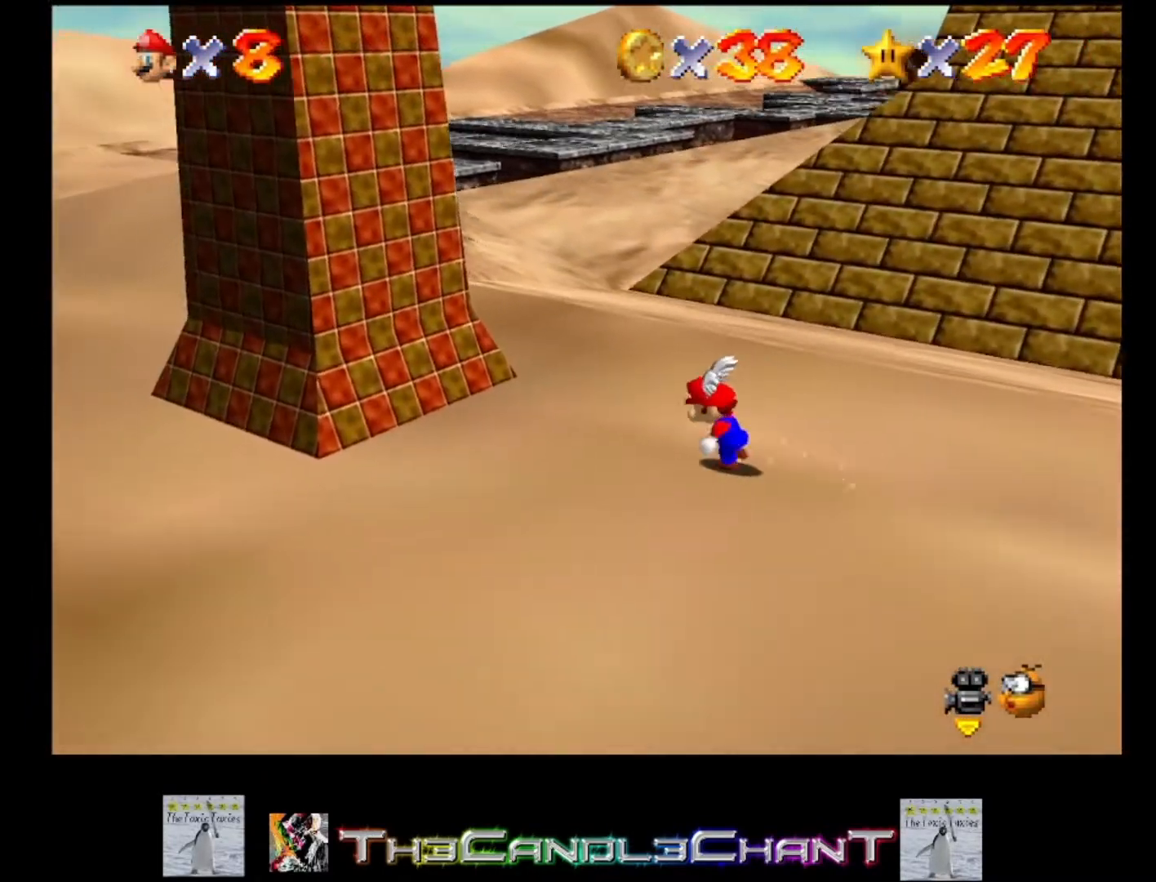
{"buttons": [], "left_stick": "up-left", "right_stick": "center", "events": [[167, "A", "down"], [300, "A", "up"]]}
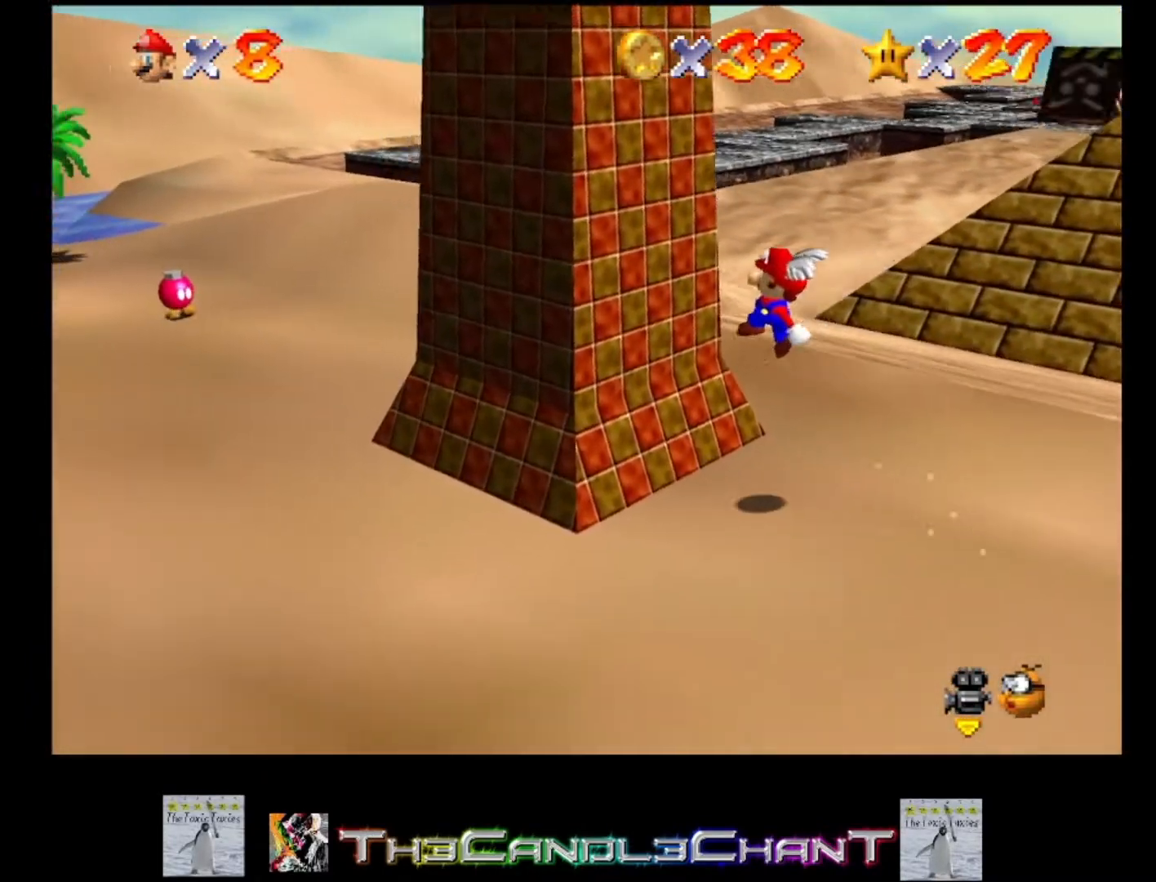
{"buttons": [], "left_stick": "up-left", "right_stick": "center", "events": []}
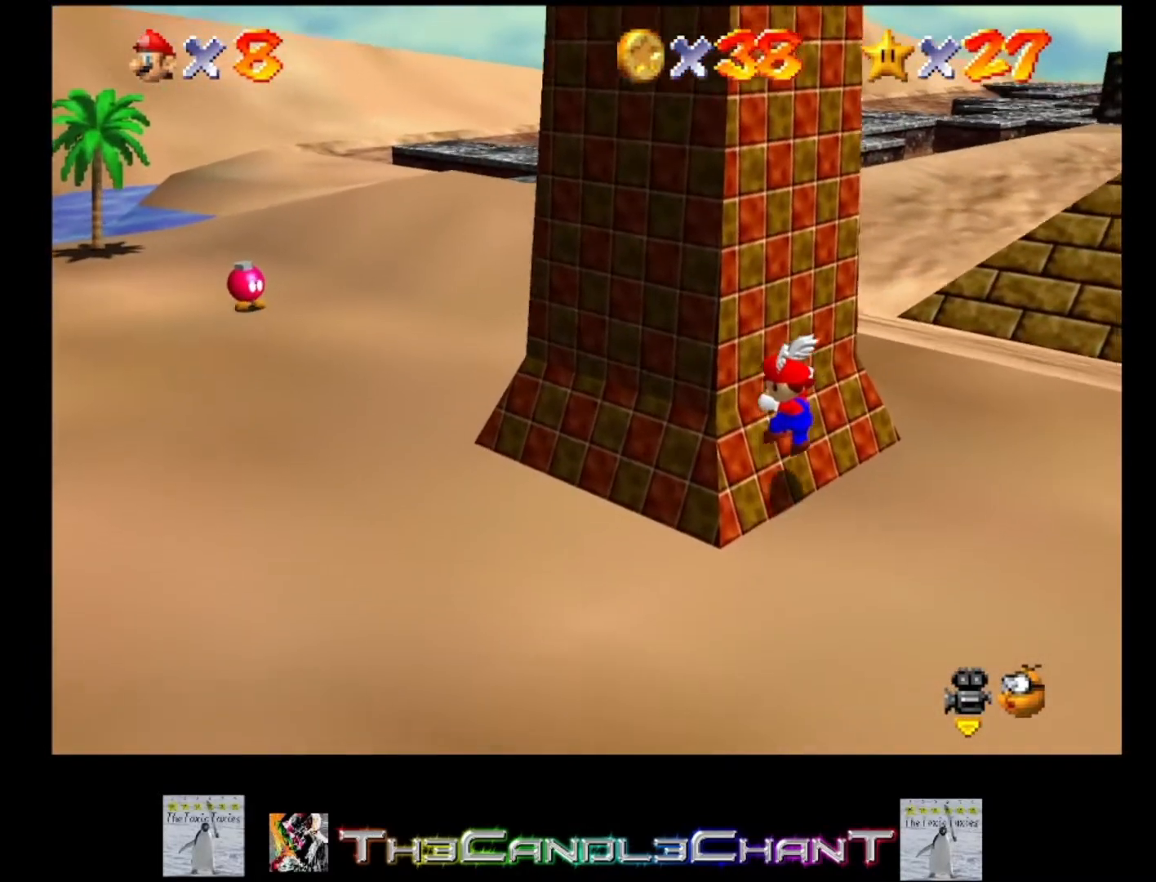
{"buttons": [], "left_stick": "up-left", "right_stick": "center", "events": []}